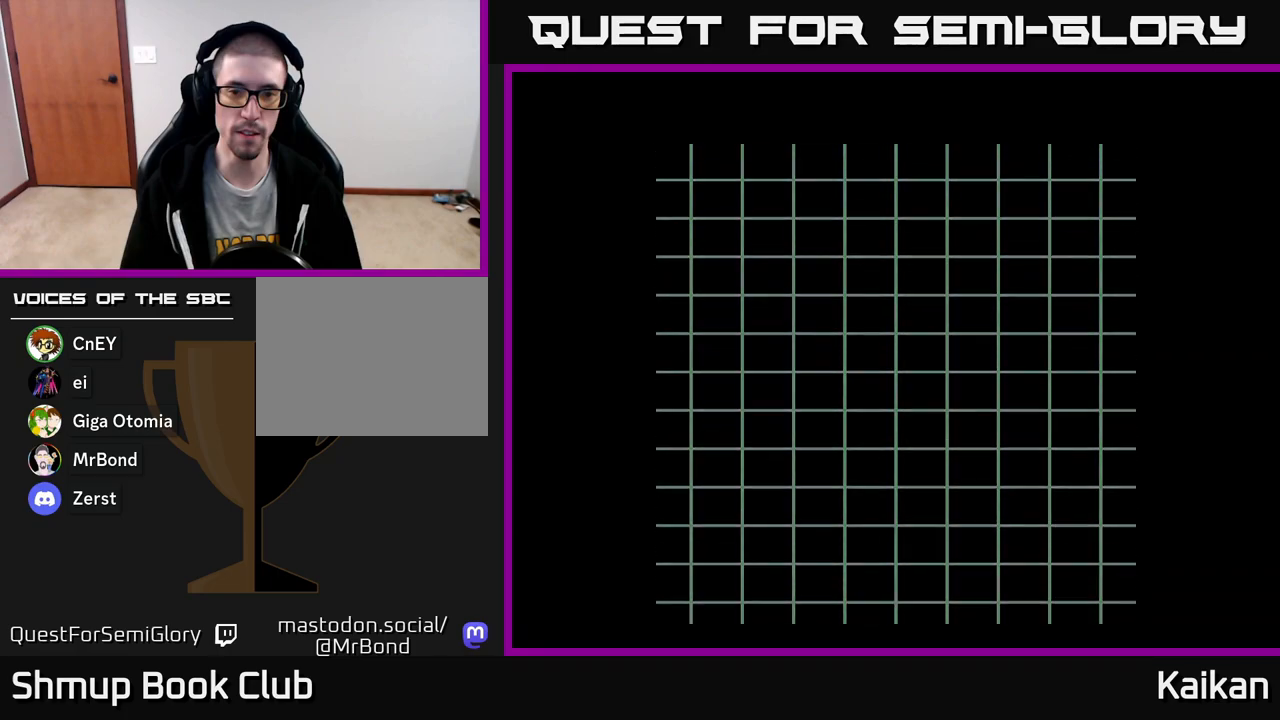
Gameplay with a controller (Xbox layout); each line is a JSON object with the inputs held at the frame after it. "events" lists button and stick changes between this image and that frame as [ms after this image, input, new state], when the widget could be followed in between. Not read: right_stick.
{"buttons": [], "left_stick": "center", "events": []}
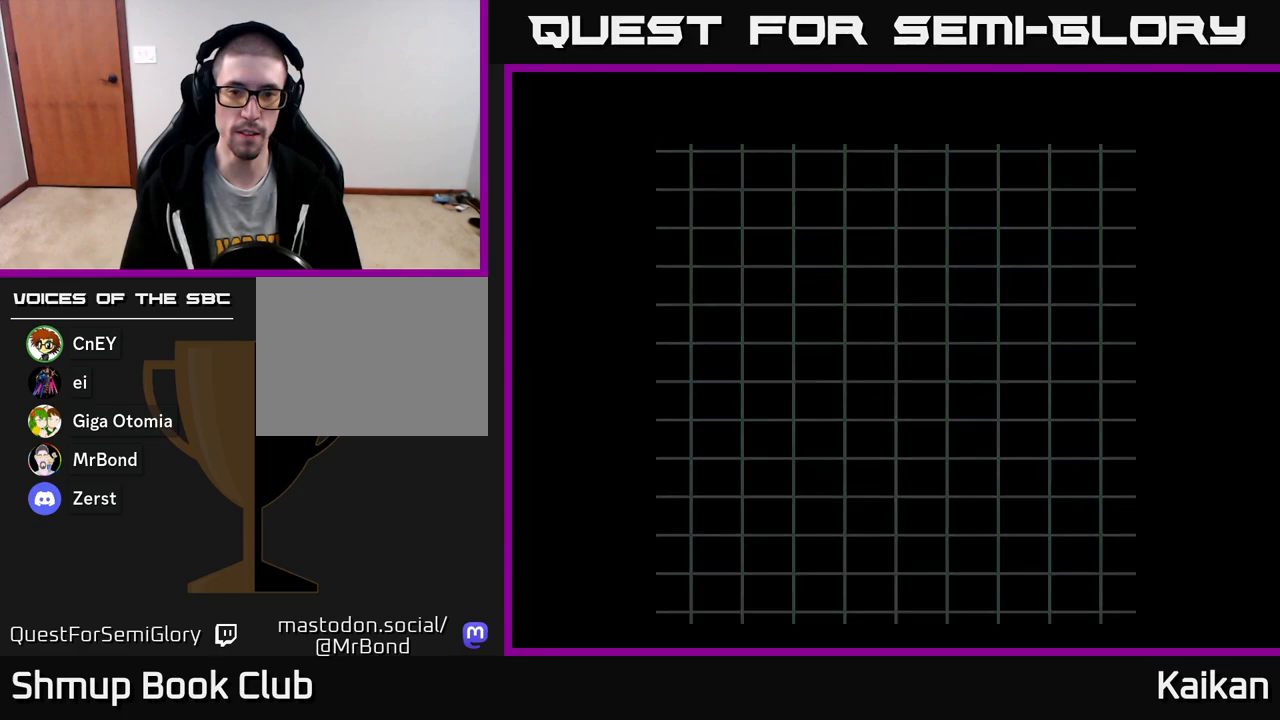
{"buttons": [], "left_stick": "center", "events": []}
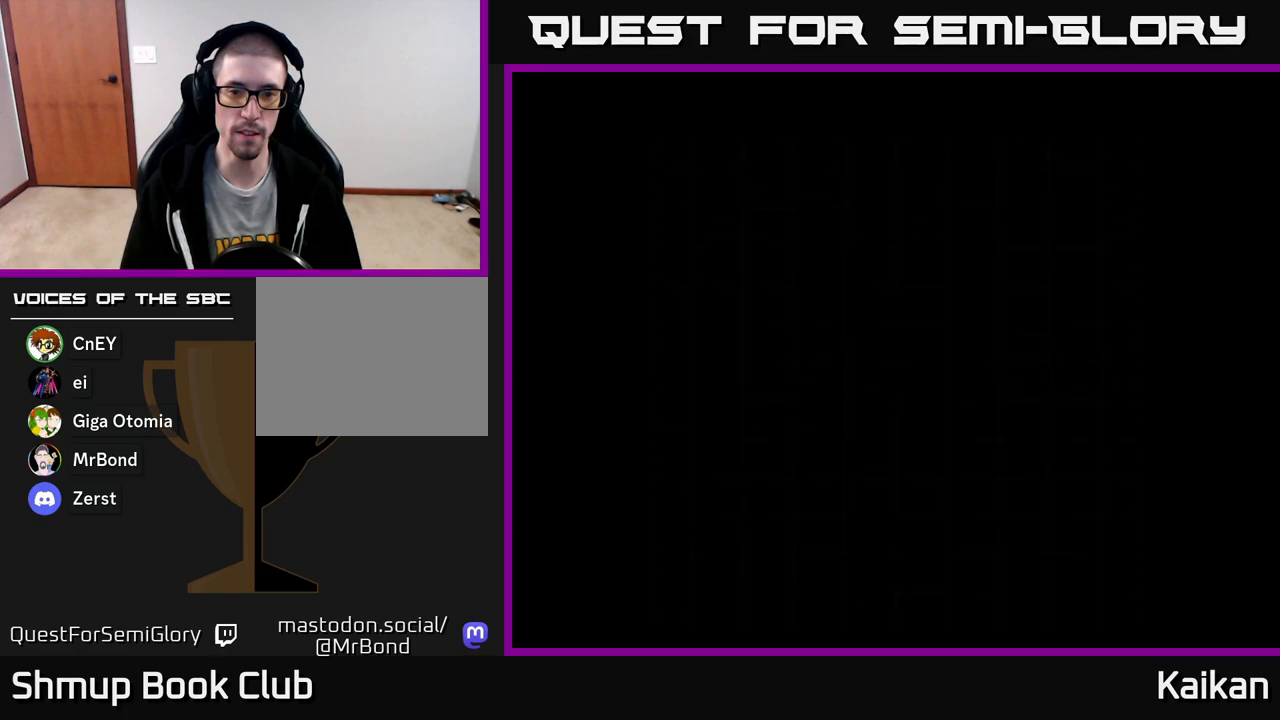
{"buttons": [], "left_stick": "center", "events": []}
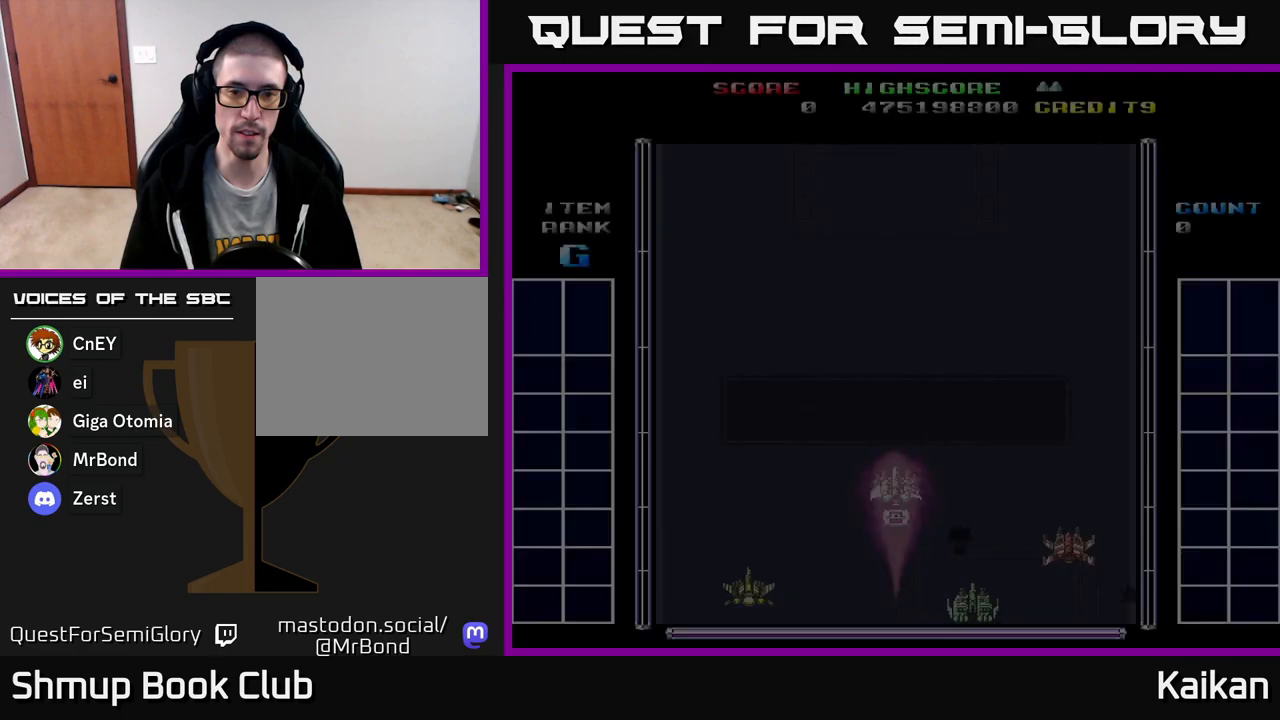
{"buttons": ["A", "DPAD_LEFT"], "left_stick": "center", "events": [[267, "DPAD_LEFT", "down"], [500, "A", "down"]]}
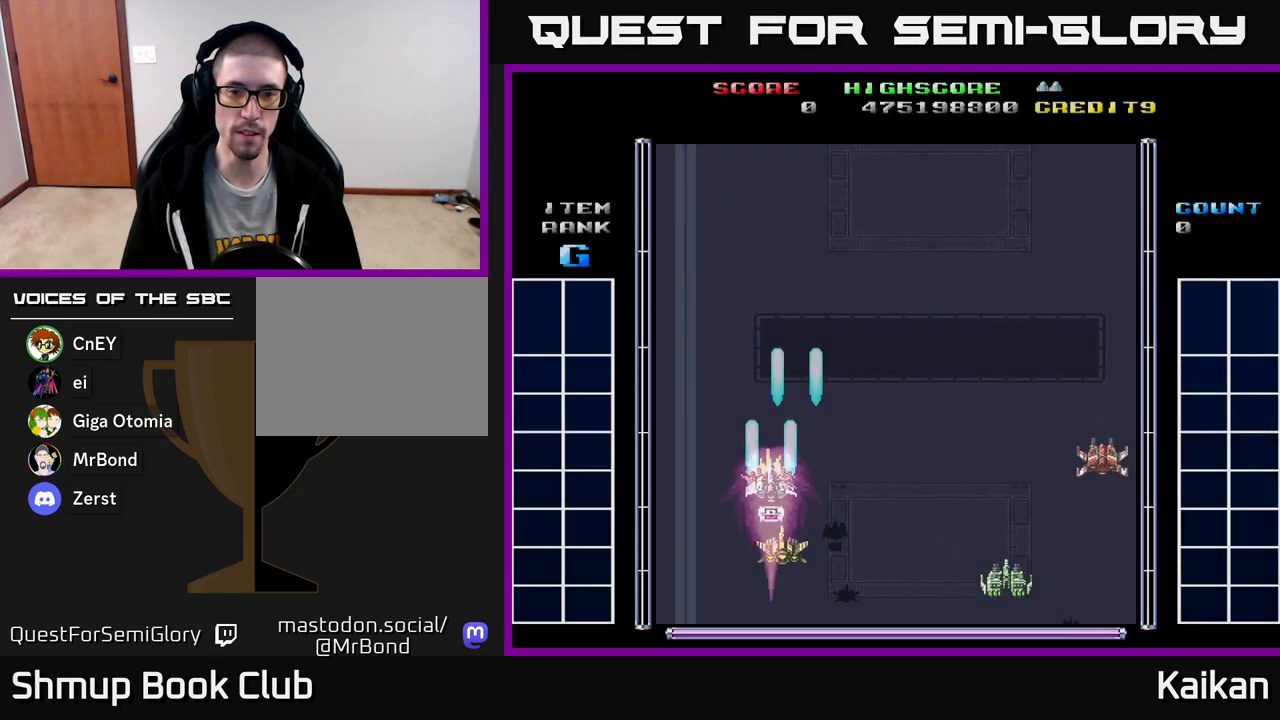
{"buttons": ["A"], "left_stick": "center", "events": [[117, "DPAD_LEFT", "up"]]}
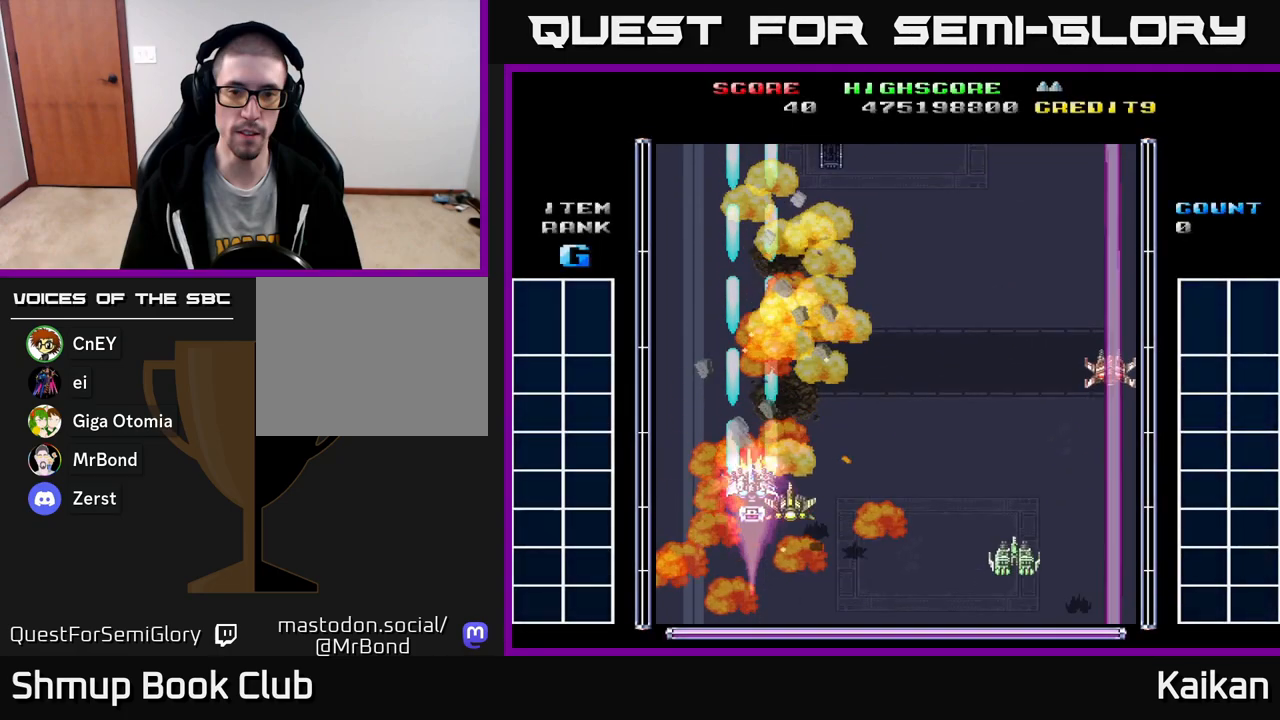
{"buttons": ["A"], "left_stick": "center", "events": []}
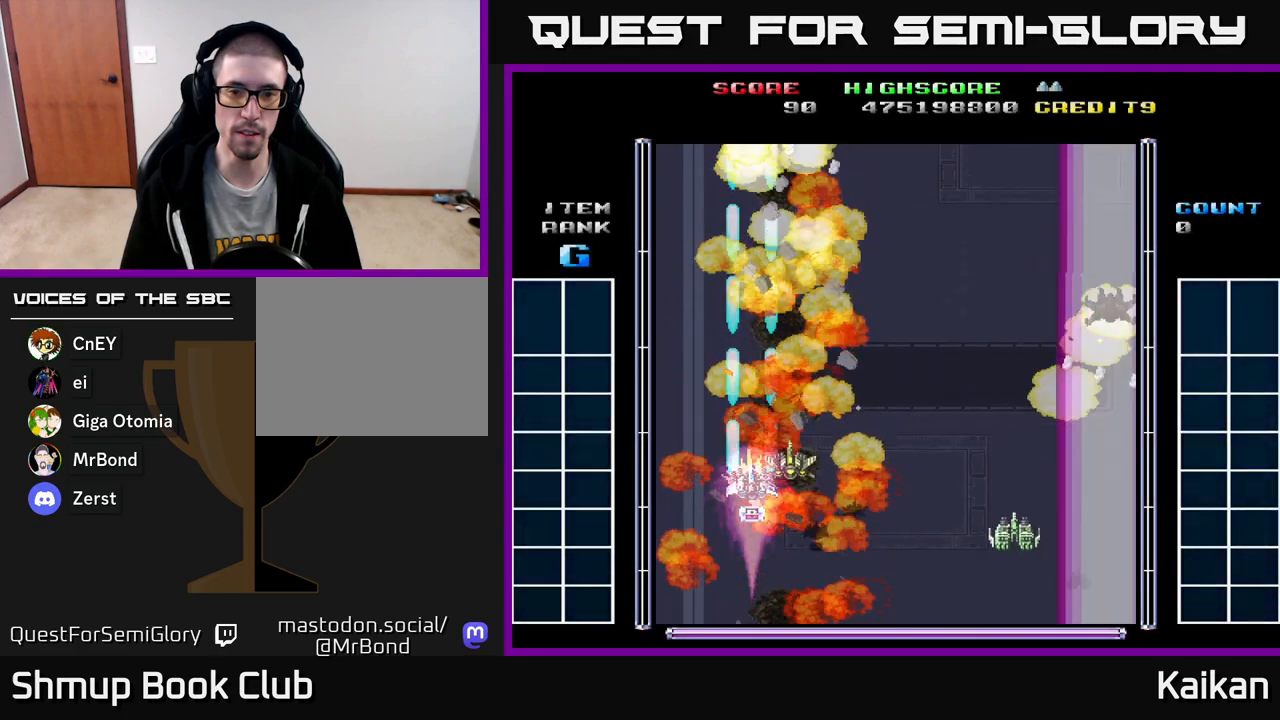
{"buttons": ["A"], "left_stick": "center", "events": []}
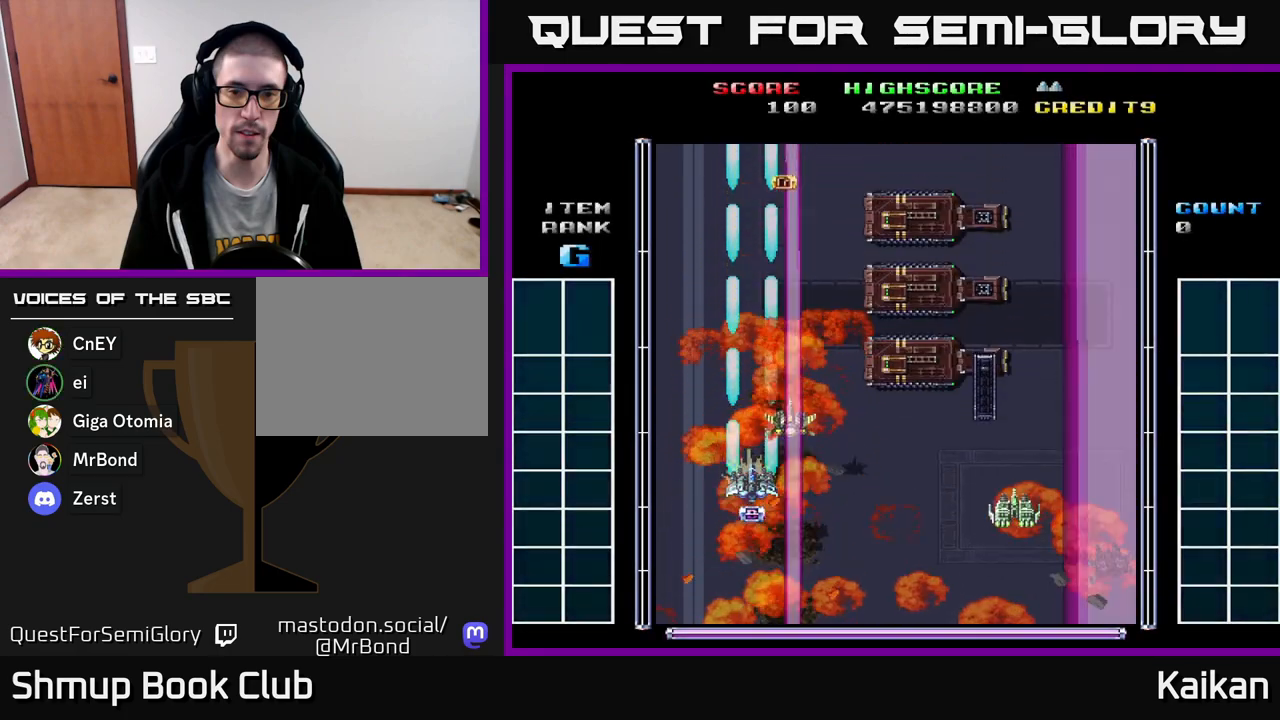
{"buttons": ["A", "DPAD_DOWN", "DPAD_RIGHT"], "left_stick": "center", "events": [[150, "DPAD_RIGHT", "down"], [283, "DPAD_DOWN", "down"]]}
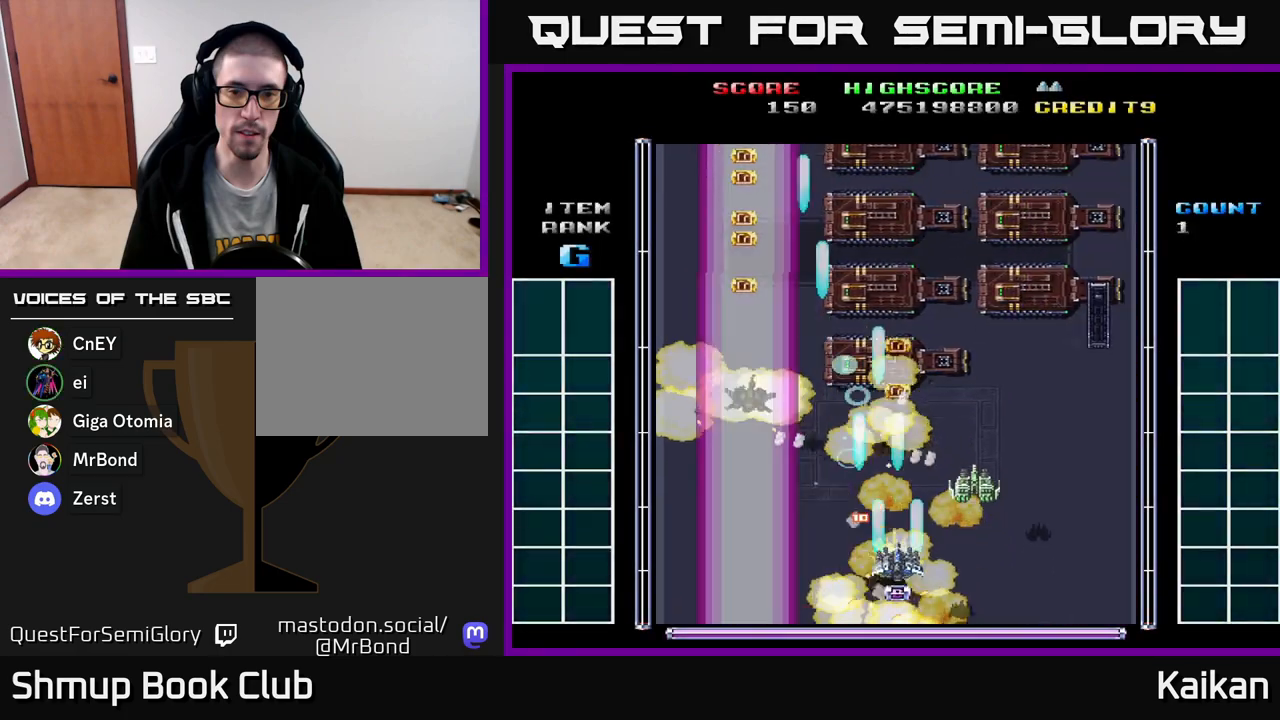
{"buttons": ["A", "DPAD_RIGHT"], "left_stick": "center", "events": [[83, "DPAD_RIGHT", "up"], [217, "DPAD_DOWN", "up"], [250, "DPAD_RIGHT", "down"]]}
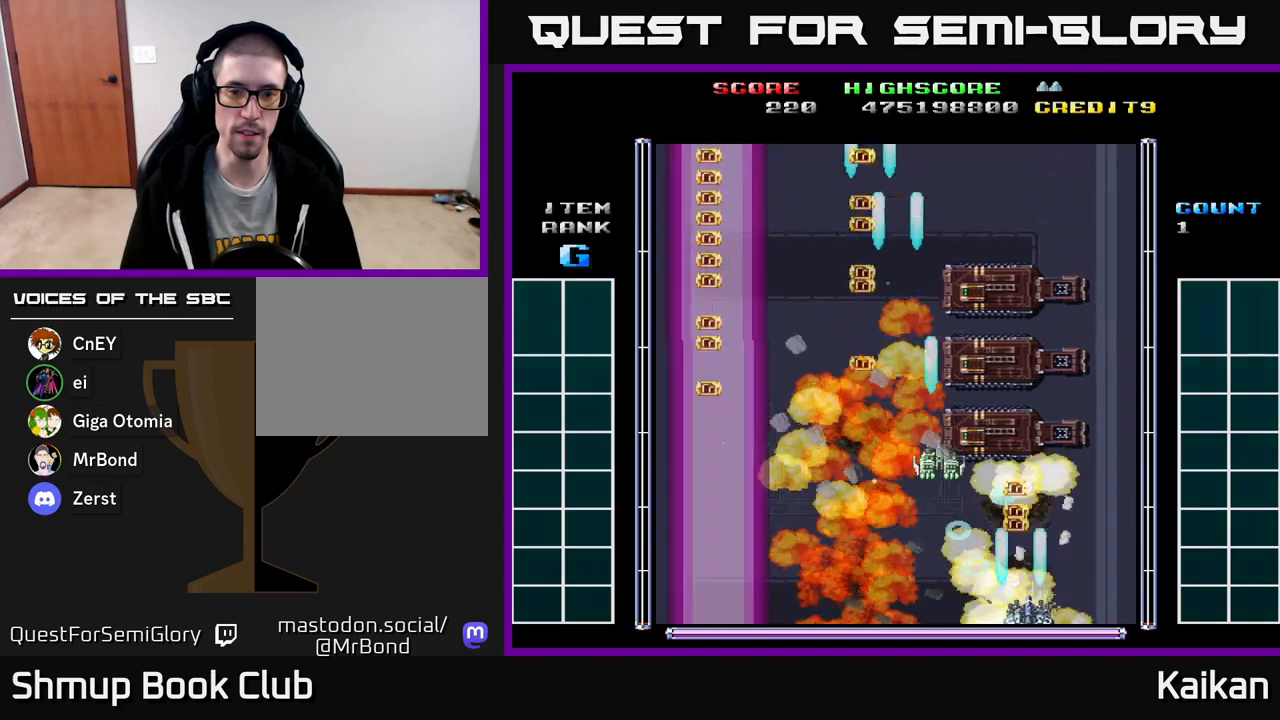
{"buttons": [], "left_stick": "center", "events": [[100, "DPAD_RIGHT", "up"], [100, "DPAD_UP", "down"], [367, "A", "up"], [483, "DPAD_UP", "up"]]}
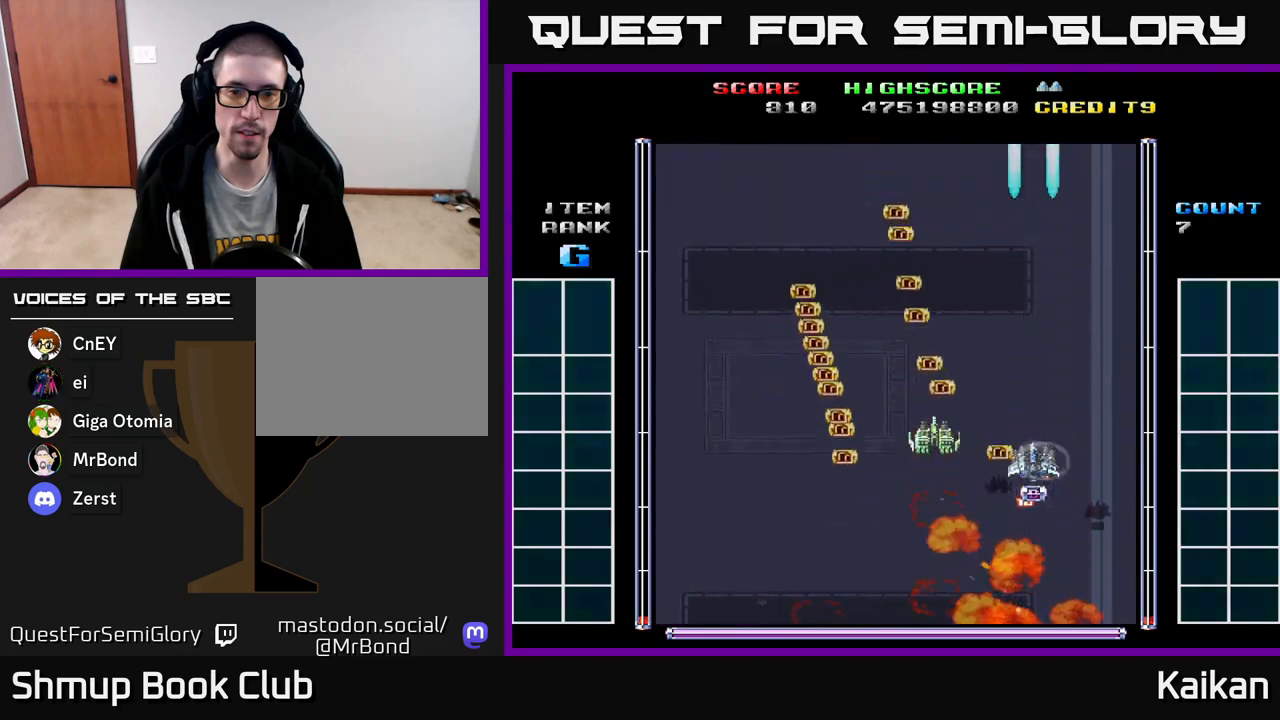
{"buttons": ["DPAD_DOWN", "DPAD_LEFT"], "left_stick": "center", "events": [[283, "DPAD_LEFT", "down"], [300, "DPAD_UP", "down"], [350, "DPAD_UP", "up"], [483, "DPAD_DOWN", "down"]]}
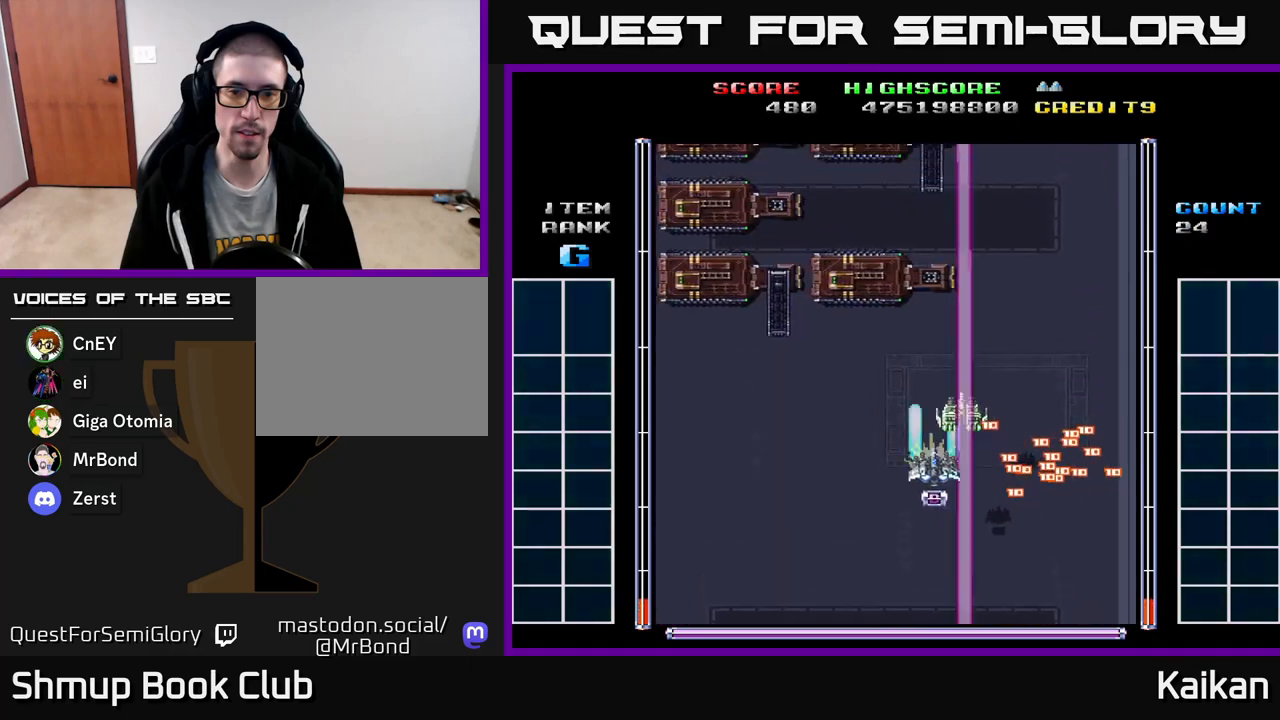
{"buttons": ["A", "DPAD_LEFT"], "left_stick": "center", "events": [[67, "A", "down"], [500, "DPAD_DOWN", "up"]]}
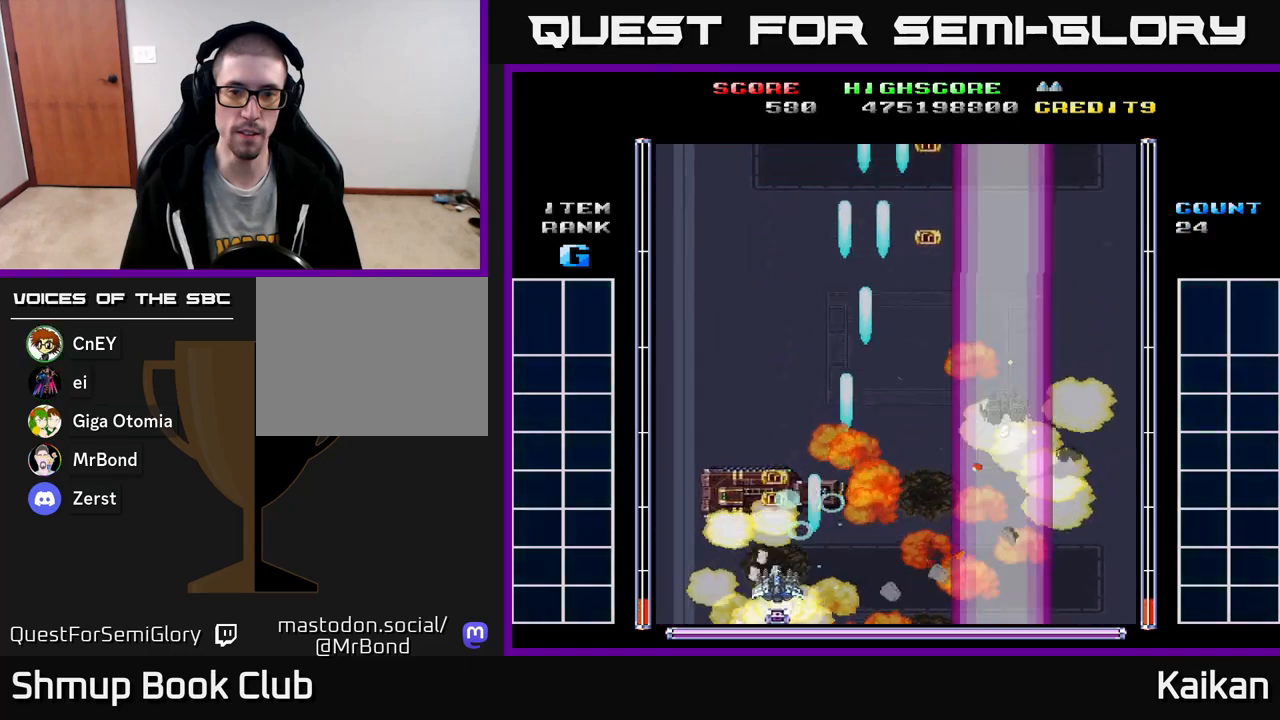
{"buttons": ["DPAD_UP"], "left_stick": "center", "events": [[100, "DPAD_UP", "down"], [133, "A", "up"], [150, "DPAD_LEFT", "up"]]}
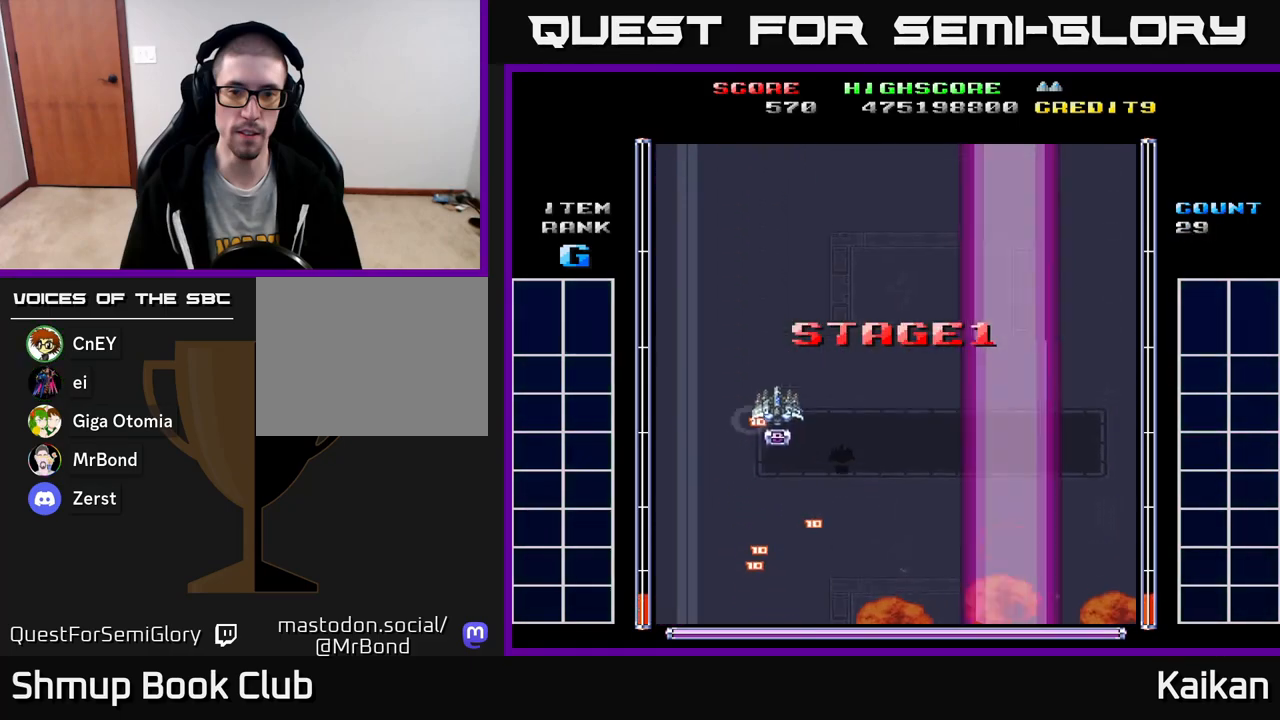
{"buttons": ["DPAD_DOWN", "DPAD_RIGHT"], "left_stick": "center", "events": [[17, "DPAD_RIGHT", "down"], [83, "DPAD_UP", "up"], [233, "DPAD_DOWN", "down"]]}
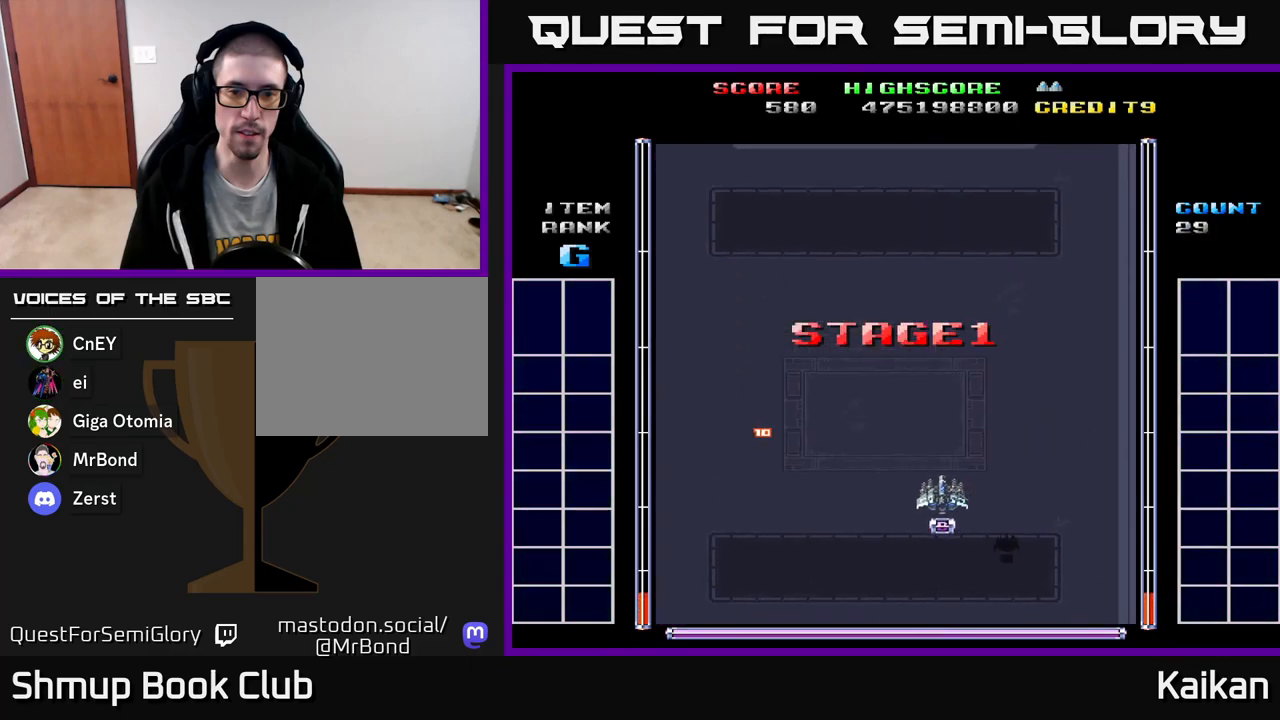
{"buttons": ["A", "DPAD_LEFT"], "left_stick": "center", "events": [[217, "A", "down"], [400, "DPAD_DOWN", "up"], [450, "DPAD_RIGHT", "up"], [500, "DPAD_LEFT", "down"]]}
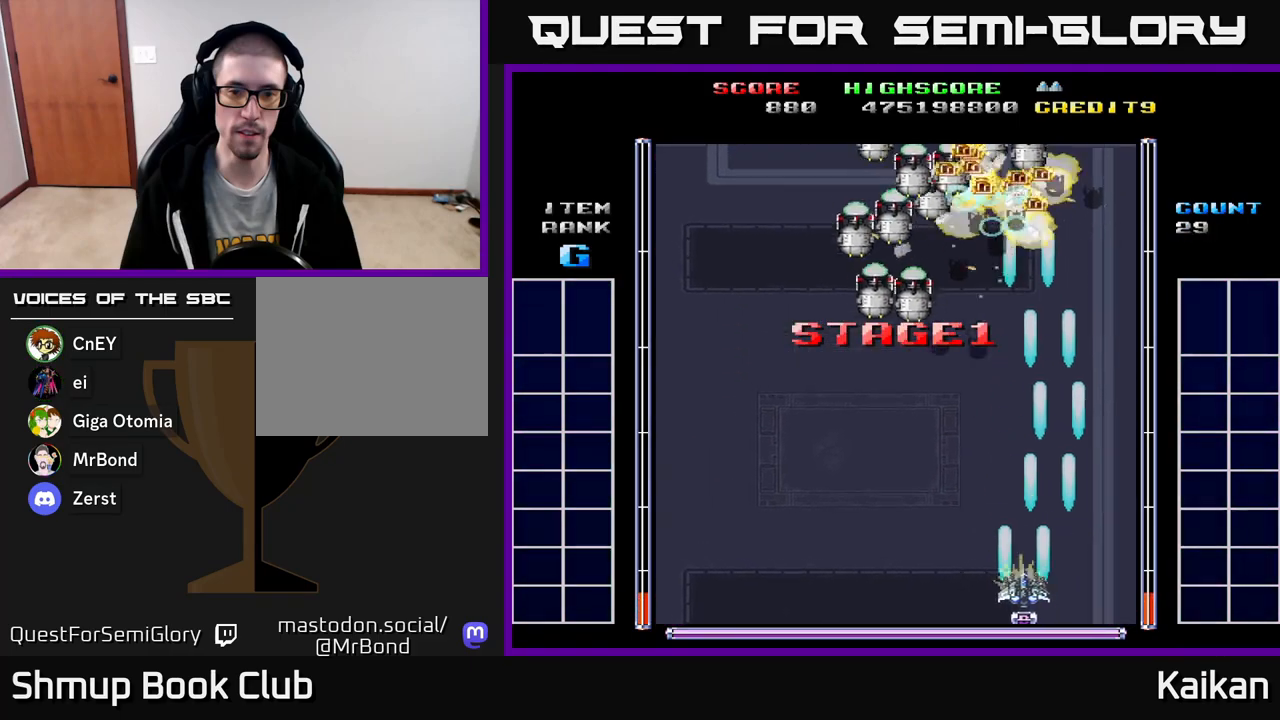
{"buttons": ["A", "DPAD_UP", "DPAD_LEFT"], "left_stick": "center", "events": [[450, "DPAD_UP", "down"]]}
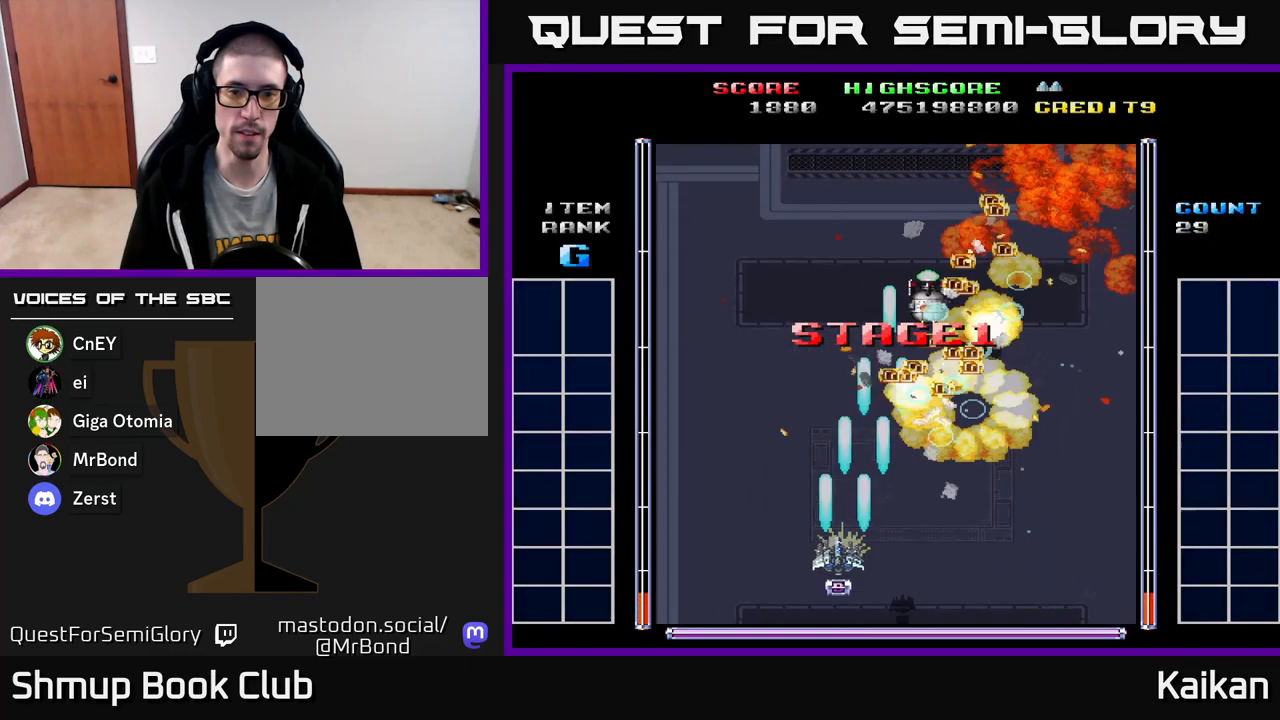
{"buttons": ["DPAD_RIGHT"], "left_stick": "center", "events": [[67, "A", "up"], [100, "DPAD_LEFT", "up"], [183, "DPAD_RIGHT", "down"], [483, "DPAD_UP", "up"]]}
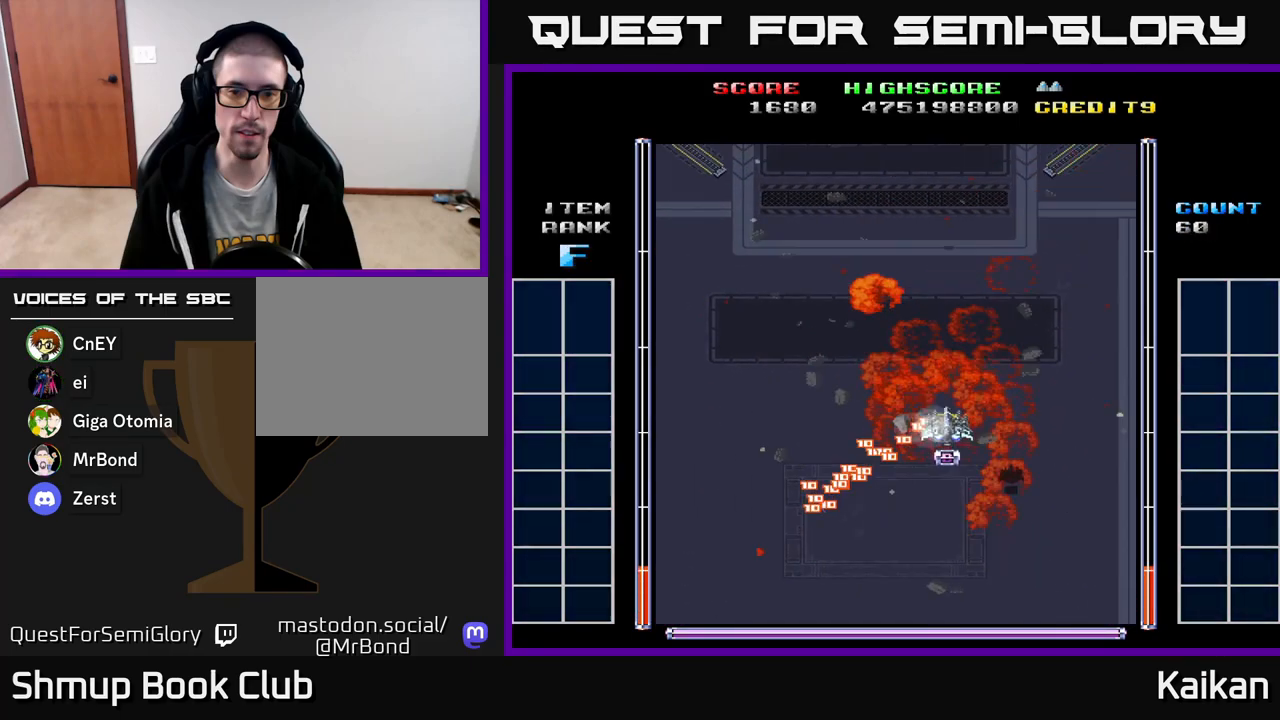
{"buttons": ["A", "DPAD_DOWN", "DPAD_LEFT"], "left_stick": "center", "events": [[67, "DPAD_RIGHT", "up"], [83, "DPAD_DOWN", "down"], [117, "DPAD_LEFT", "down"], [167, "A", "down"], [200, "DPAD_DOWN", "up"], [450, "DPAD_DOWN", "down"]]}
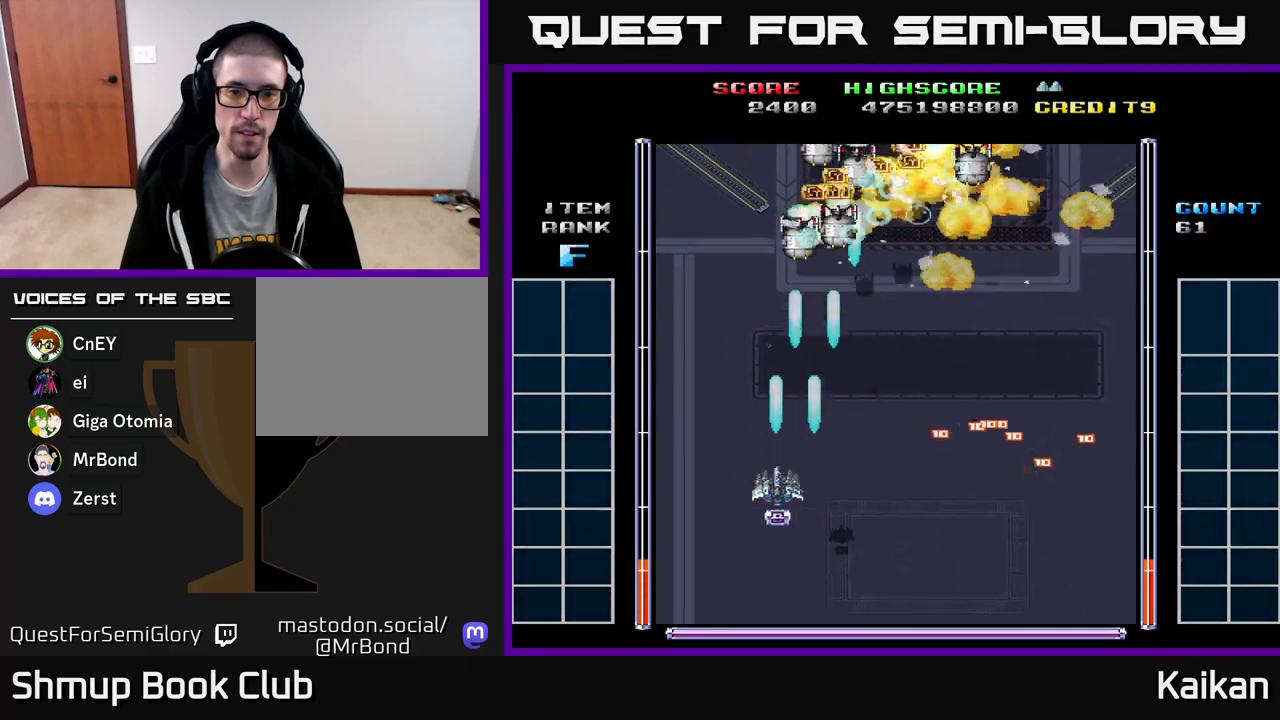
{"buttons": ["DPAD_DOWN", "DPAD_RIGHT"], "left_stick": "center", "events": [[17, "DPAD_DOWN", "up"], [167, "DPAD_LEFT", "up"], [183, "DPAD_RIGHT", "down"], [267, "A", "up"], [500, "DPAD_DOWN", "down"]]}
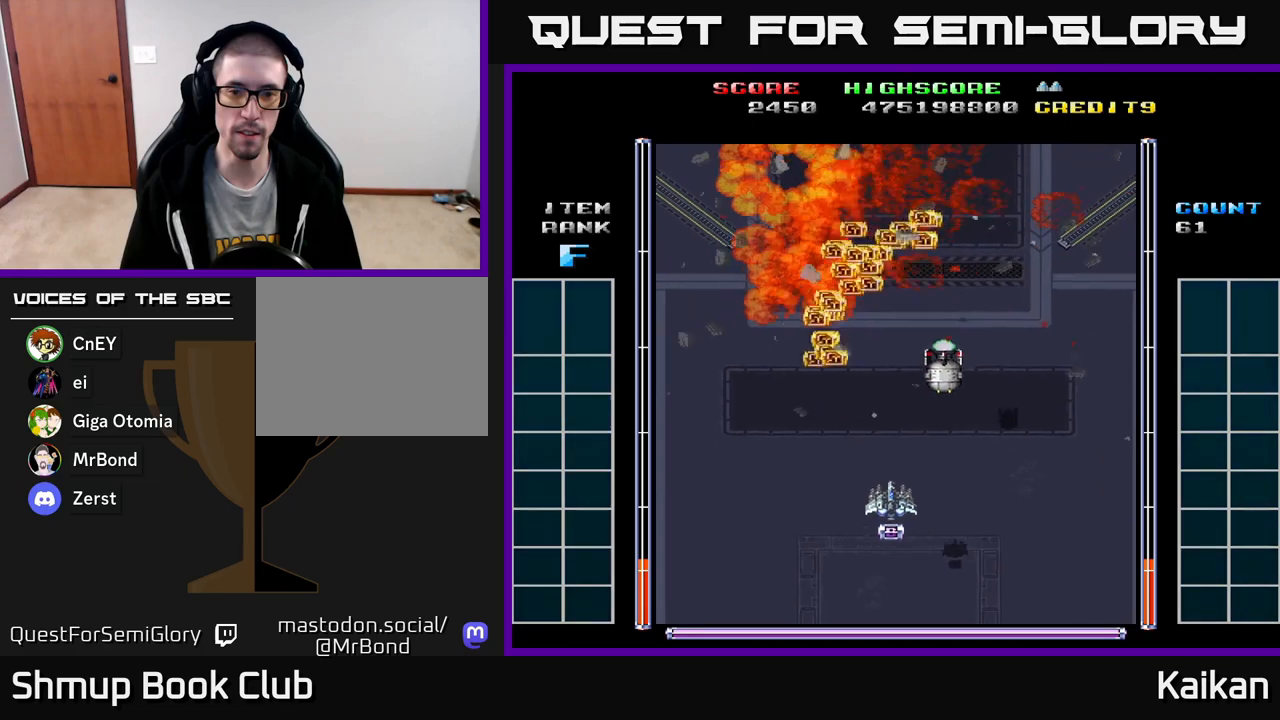
{"buttons": ["DPAD_UP"], "left_stick": "center", "events": [[250, "DPAD_RIGHT", "up"], [267, "DPAD_DOWN", "up"], [317, "A", "down"], [417, "DPAD_UP", "down"], [433, "A", "up"]]}
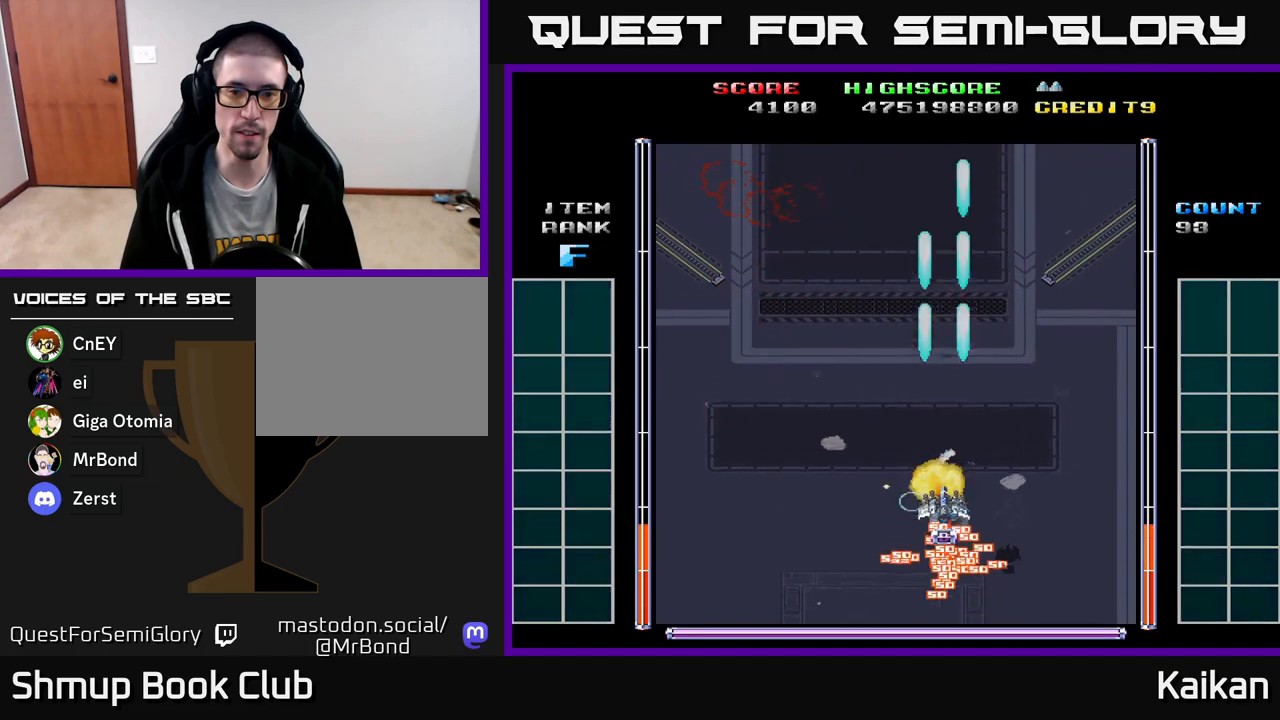
{"buttons": ["A", "DPAD_DOWN", "DPAD_LEFT"], "left_stick": "center", "events": [[283, "DPAD_LEFT", "down"], [283, "DPAD_UP", "up"], [383, "DPAD_DOWN", "down"], [417, "DPAD_LEFT", "up"], [450, "A", "down"], [467, "DPAD_LEFT", "down"]]}
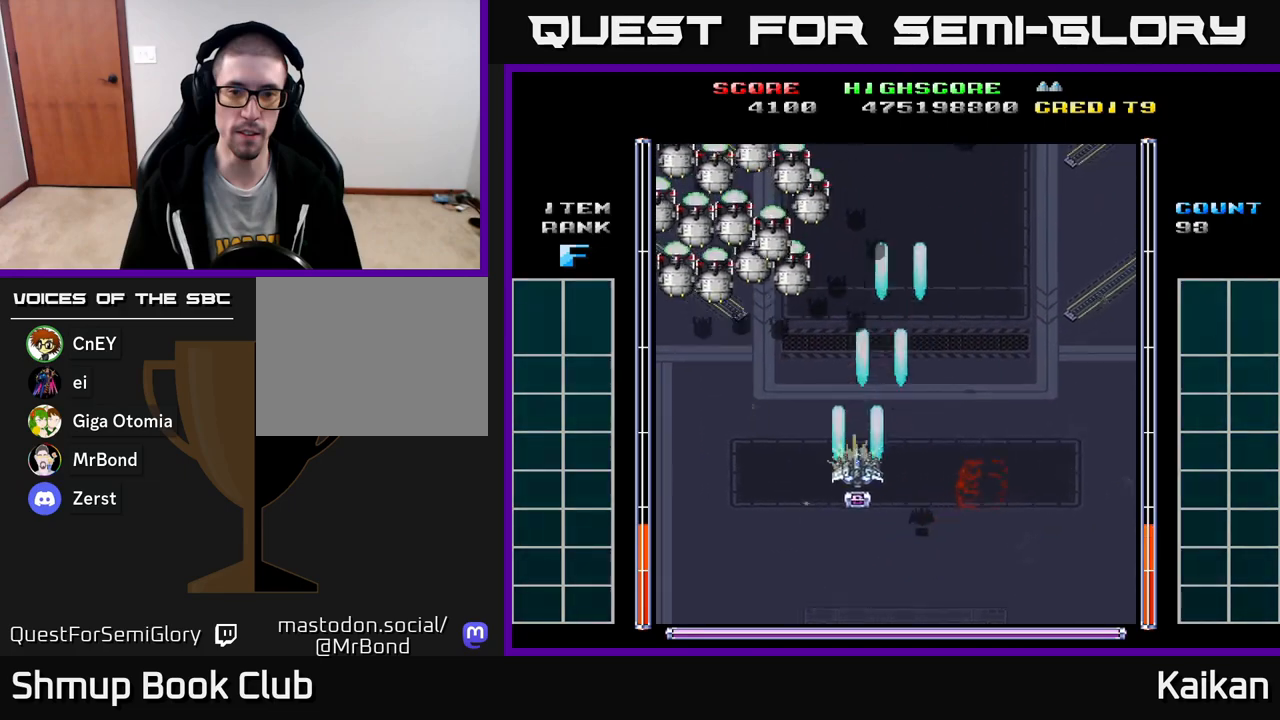
{"buttons": ["A", "DPAD_DOWN", "DPAD_LEFT"], "left_stick": "center", "events": [[33, "DPAD_DOWN", "up"], [233, "DPAD_DOWN", "down"], [317, "DPAD_LEFT", "up"], [333, "DPAD_LEFT", "down"]]}
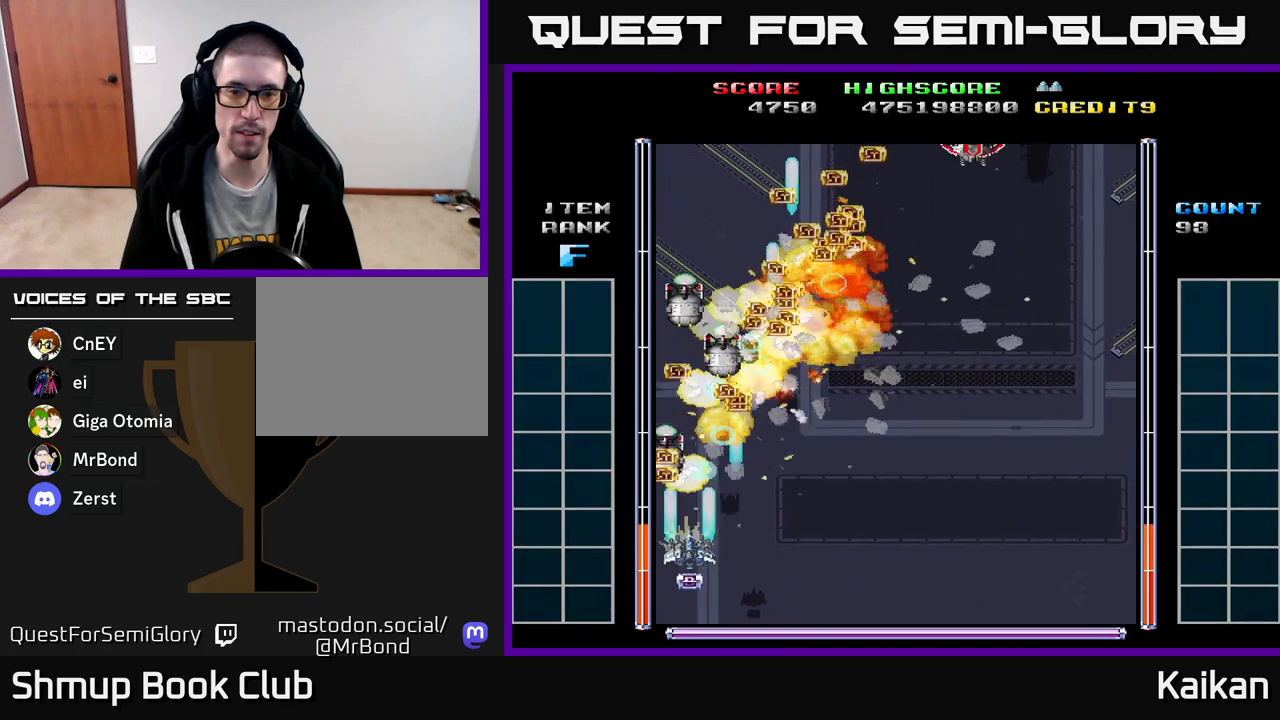
{"buttons": ["DPAD_UP", "DPAD_RIGHT"], "left_stick": "center", "events": [[17, "DPAD_DOWN", "up"], [217, "DPAD_UP", "down"], [267, "A", "up"], [267, "DPAD_LEFT", "up"], [400, "DPAD_RIGHT", "down"]]}
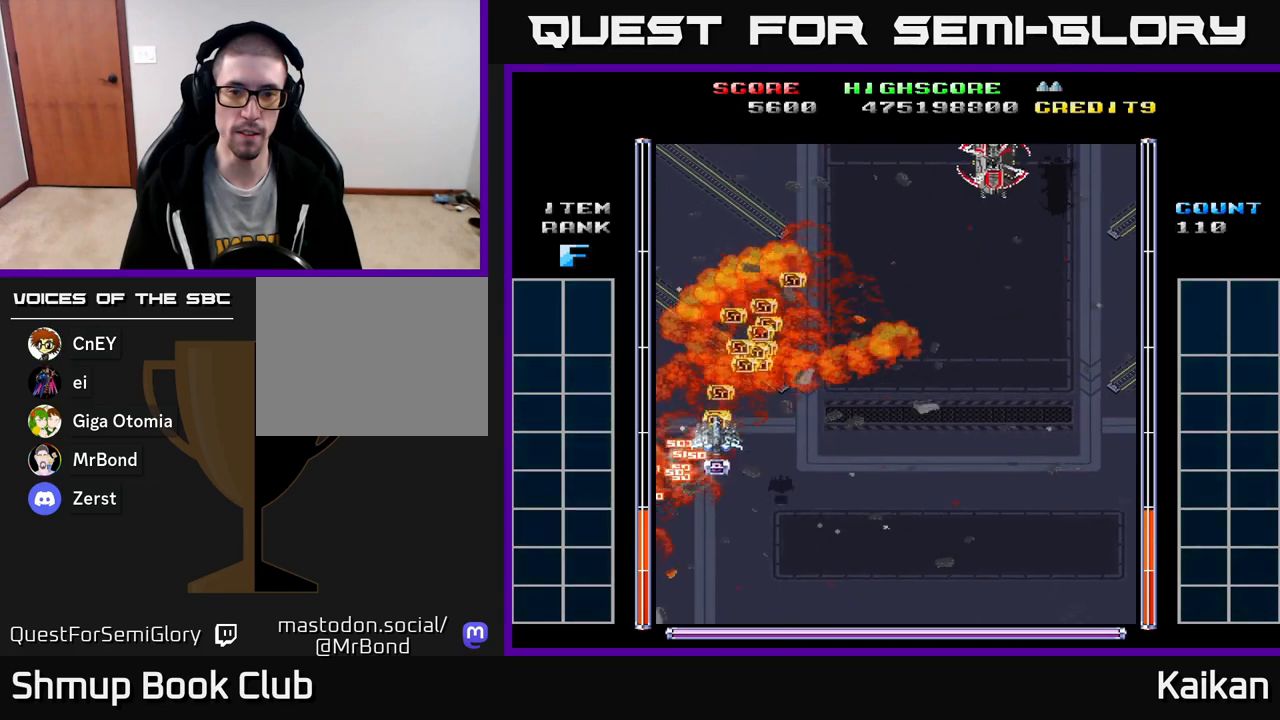
{"buttons": ["A", "DPAD_RIGHT"], "left_stick": "center", "events": [[117, "DPAD_UP", "up"], [450, "A", "down"]]}
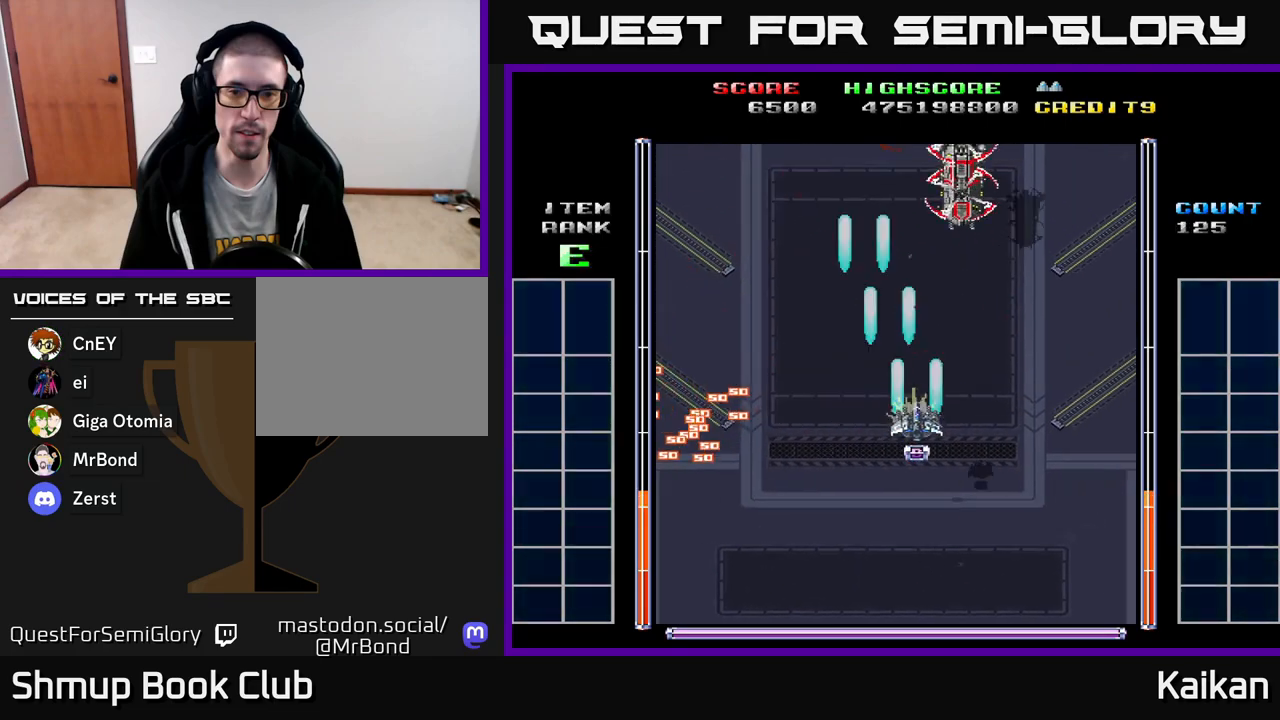
{"buttons": ["A", "DPAD_DOWN", "DPAD_LEFT"], "left_stick": "center", "events": [[83, "DPAD_UP", "down"], [217, "DPAD_RIGHT", "up"], [367, "DPAD_UP", "up"], [433, "DPAD_LEFT", "down"], [450, "DPAD_DOWN", "down"]]}
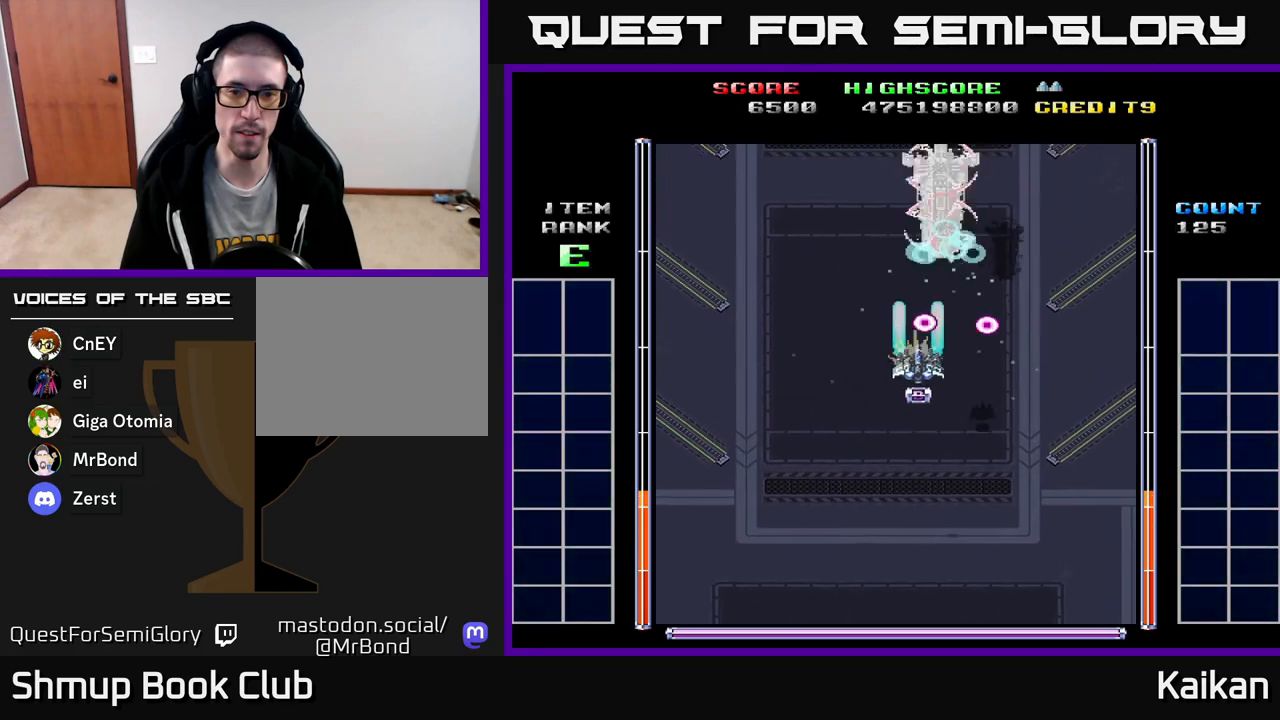
{"buttons": ["A", "DPAD_RIGHT"], "left_stick": "center", "events": [[233, "DPAD_DOWN", "up"], [317, "DPAD_UP", "down"], [383, "DPAD_LEFT", "up"], [417, "DPAD_RIGHT", "down"], [467, "DPAD_UP", "up"]]}
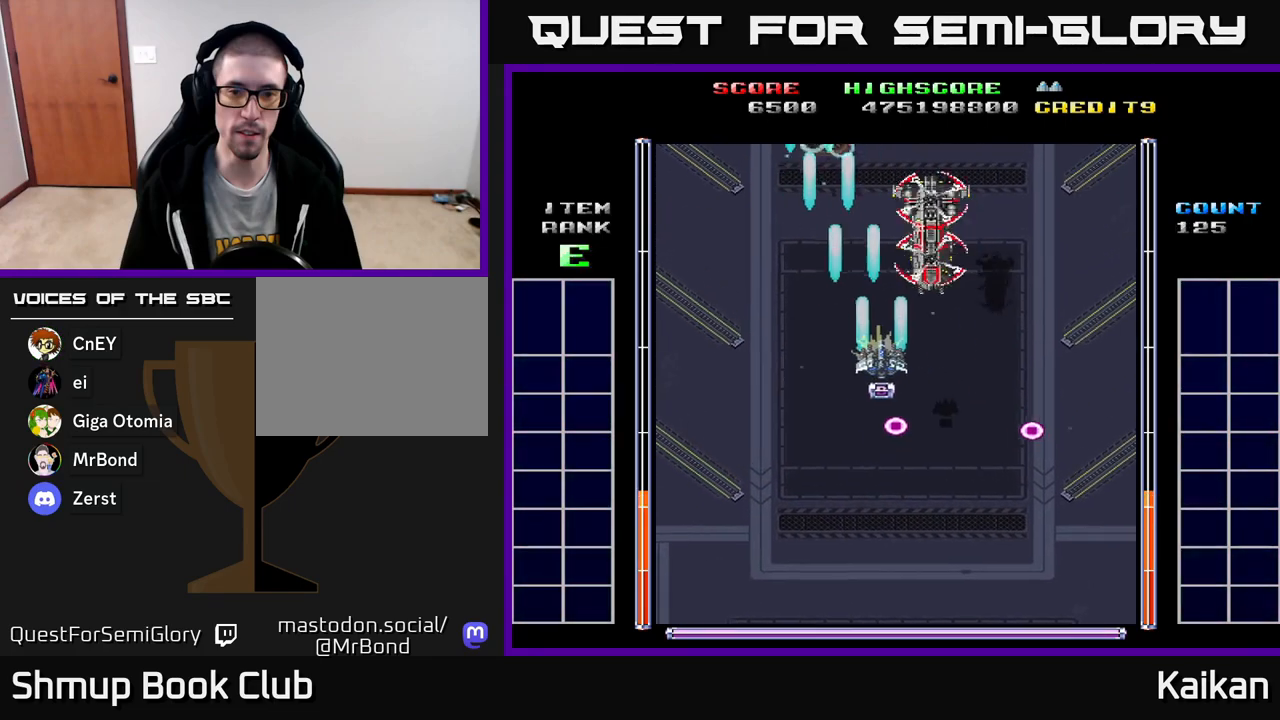
{"buttons": ["DPAD_UP", "DPAD_RIGHT"], "left_stick": "center", "events": [[183, "DPAD_RIGHT", "up"], [217, "DPAD_UP", "down"], [233, "DPAD_LEFT", "down"], [283, "A", "up"], [317, "DPAD_LEFT", "up"], [350, "DPAD_RIGHT", "down"]]}
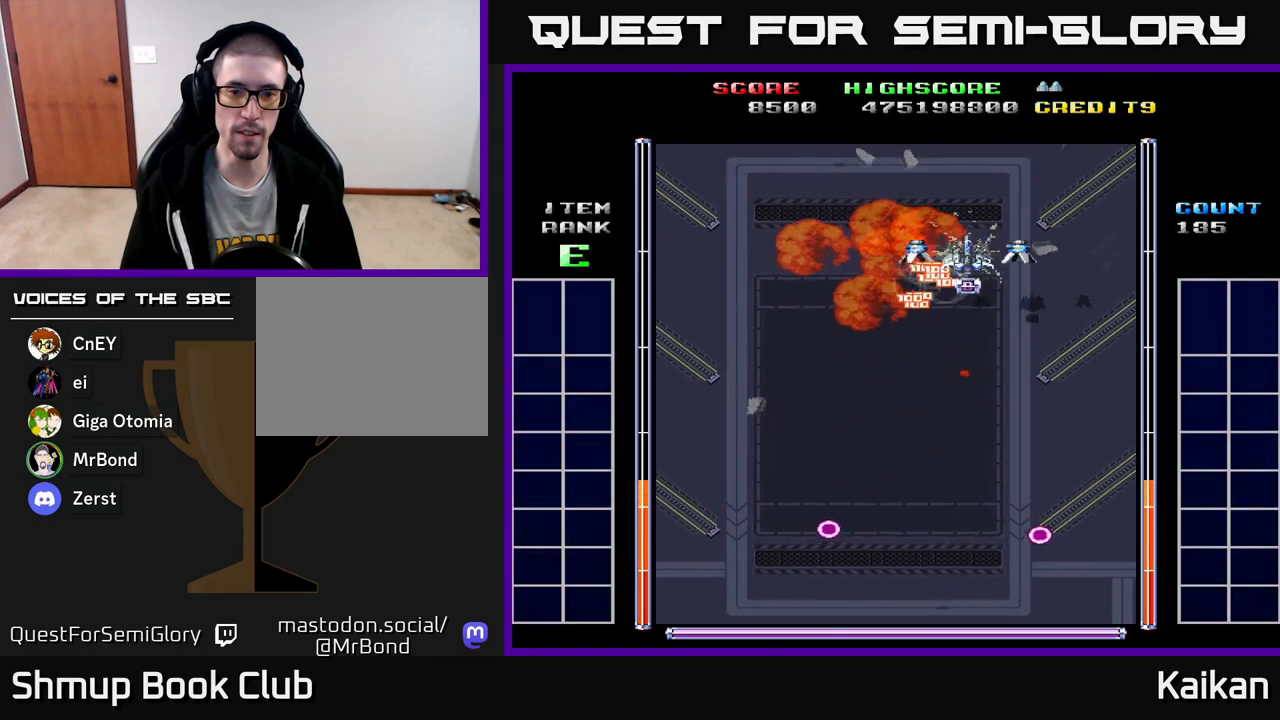
{"buttons": ["DPAD_LEFT"], "left_stick": "center", "events": [[67, "DPAD_UP", "up"], [133, "DPAD_DOWN", "down"], [167, "DPAD_RIGHT", "up"], [267, "DPAD_LEFT", "down"], [467, "DPAD_DOWN", "up"]]}
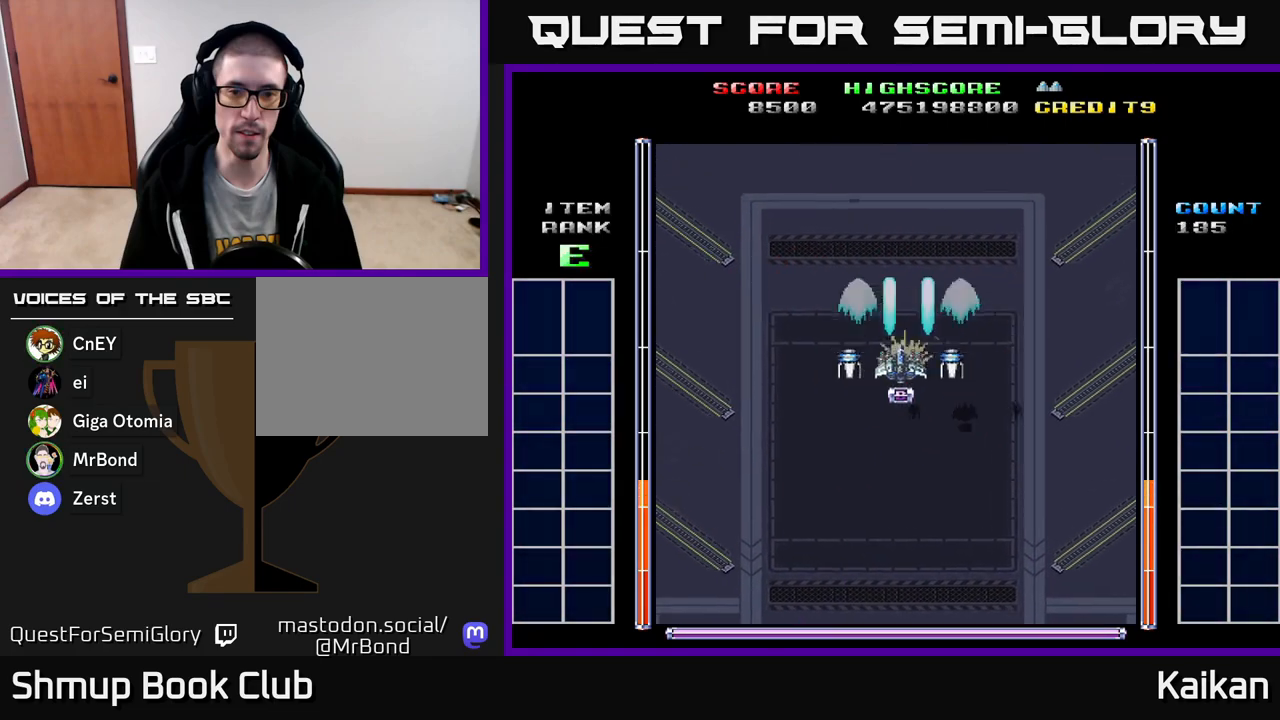
{"buttons": ["A"], "left_stick": "center", "events": [[50, "A", "down"], [133, "DPAD_DOWN", "down"], [200, "DPAD_LEFT", "up"], [467, "DPAD_DOWN", "up"]]}
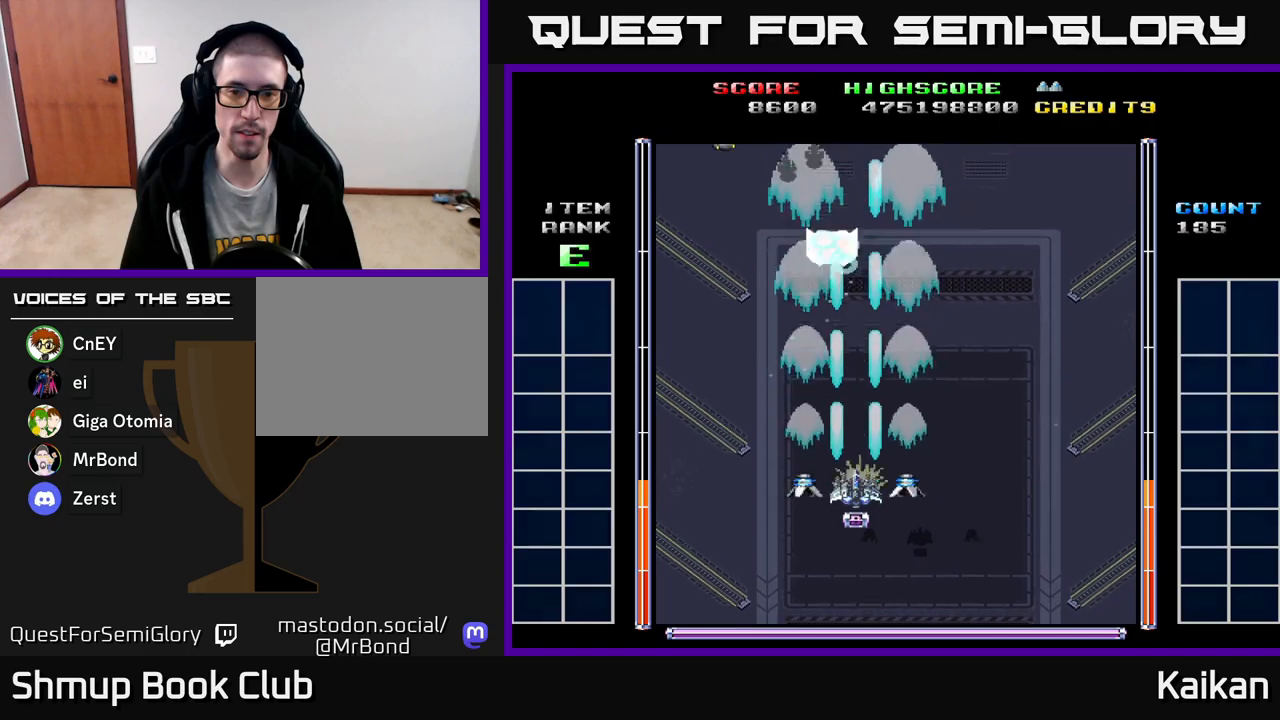
{"buttons": [], "left_stick": "center", "events": [[217, "A", "up"]]}